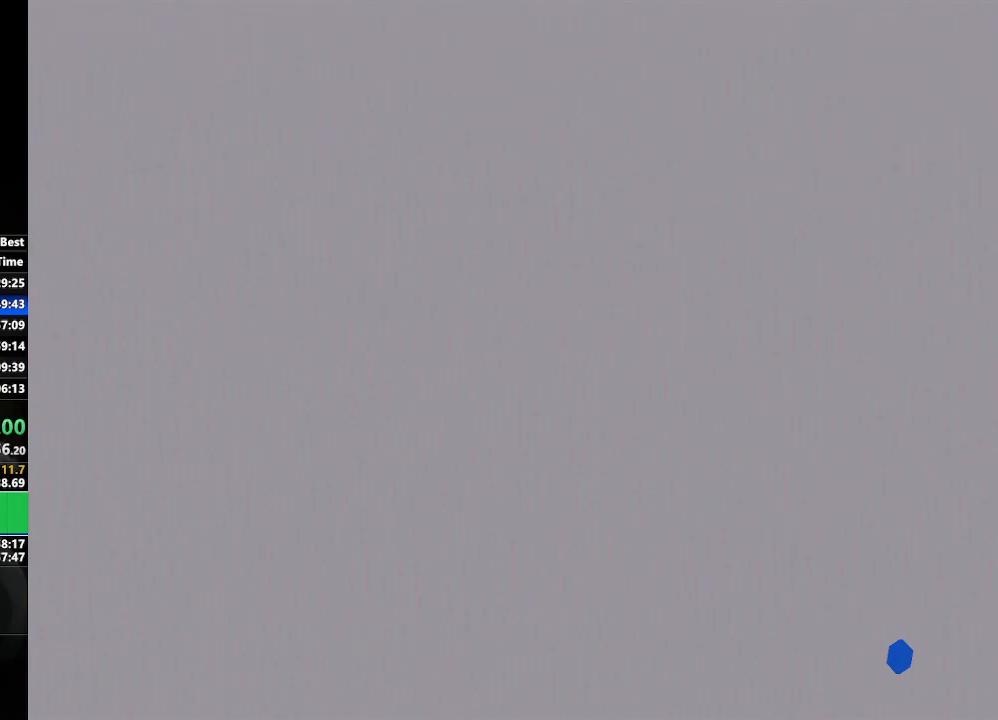
Gameplay with a controller (Nintendo layout); each line is a JSON object with the inputs held at the frame after it. "events" lists button and stick changes between this image and that frame as [ms after this image, input, new state], when the widget could be followed in between. Not read: L3 R3 START.
{"buttons": ["L1"], "left_stick": "center", "right_stick": "center", "events": [[33, "A", "up"], [67, "A", "down"], [117, "A", "up"], [150, "A", "down"], [217, "A", "up"], [233, "A", "down"], [267, "A", "up"], [300, "A", "down"], [333, "A", "up"], [367, "A", "down"], [417, "A", "up"], [433, "A", "down"], [467, "A", "up"]]}
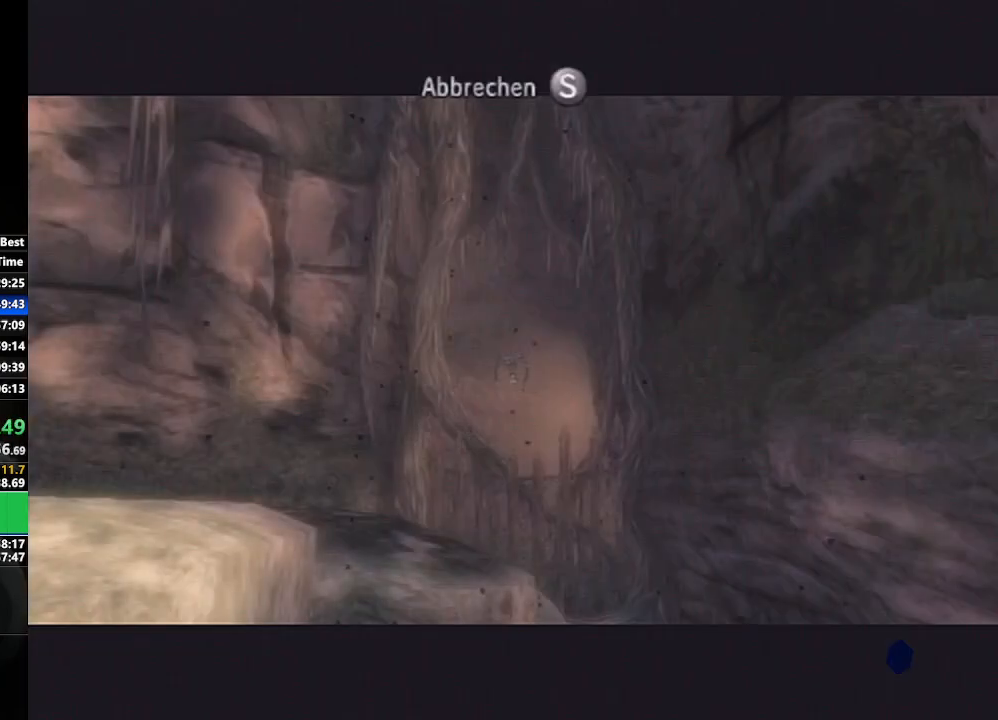
{"buttons": ["L1"], "left_stick": "center", "right_stick": "center", "events": [[17, "A", "down"], [50, "A", "up"], [83, "A", "down"], [117, "A", "up"], [167, "A", "down"], [217, "A", "up"], [233, "A", "down"], [267, "A", "up"], [317, "A", "down"], [350, "A", "up"], [400, "A", "down"], [433, "A", "up"]]}
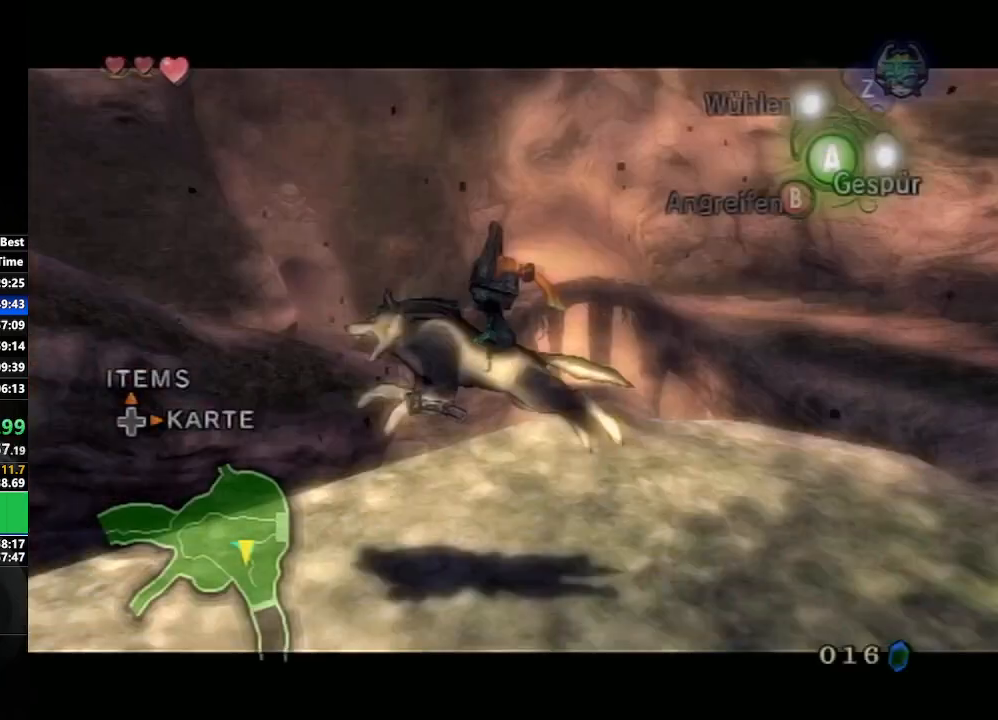
{"buttons": [], "left_stick": "right", "right_stick": "center", "events": [[183, "L1", "up"], [333, "left_stick", "up-right"], [400, "left_stick", "right"], [450, "A", "down"], [500, "A", "up"]]}
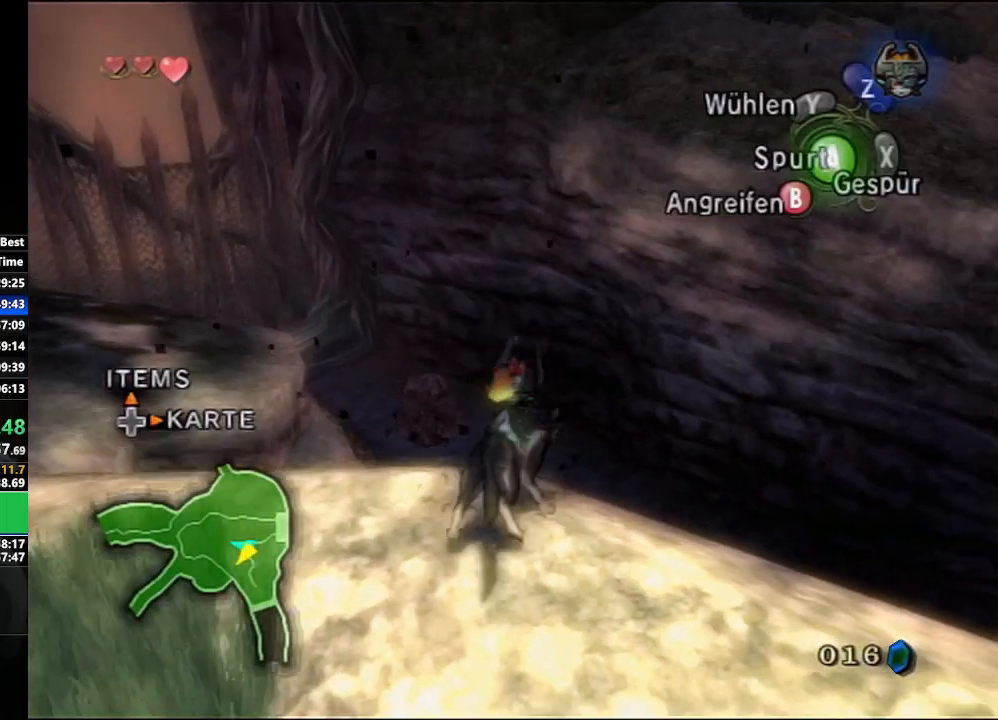
{"buttons": [], "left_stick": "center", "right_stick": "center", "events": [[83, "A", "down"], [133, "A", "up"], [217, "left_stick", "up-right"], [350, "right_stick", "left"], [400, "left_stick", "center"], [483, "right_stick", "center"]]}
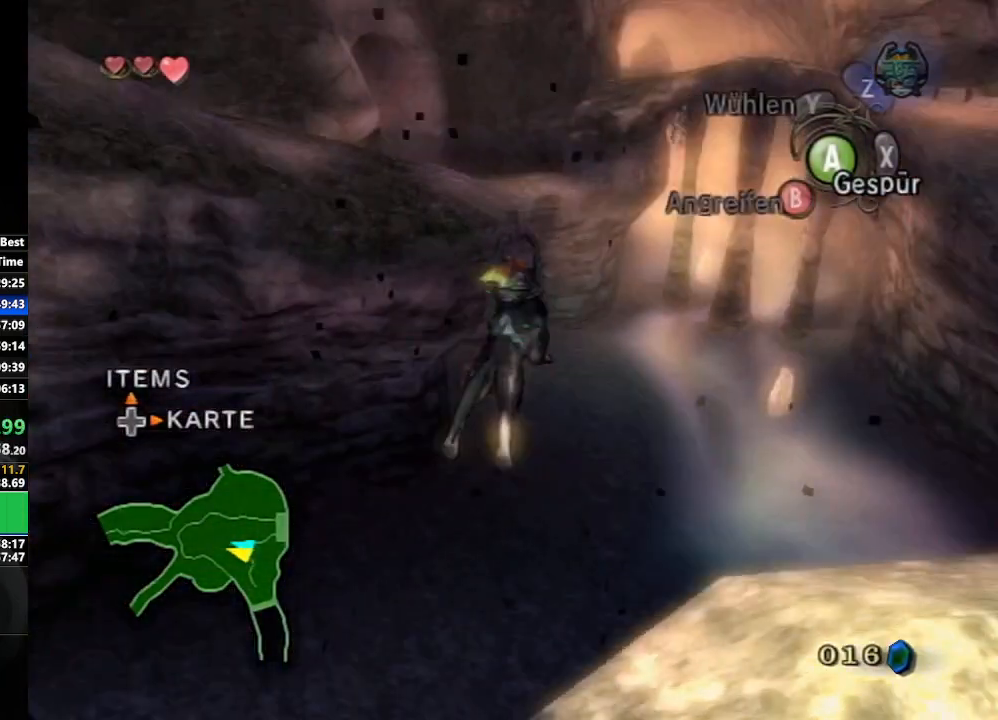
{"buttons": [], "left_stick": "up", "right_stick": "center", "events": [[117, "left_stick", "up"]]}
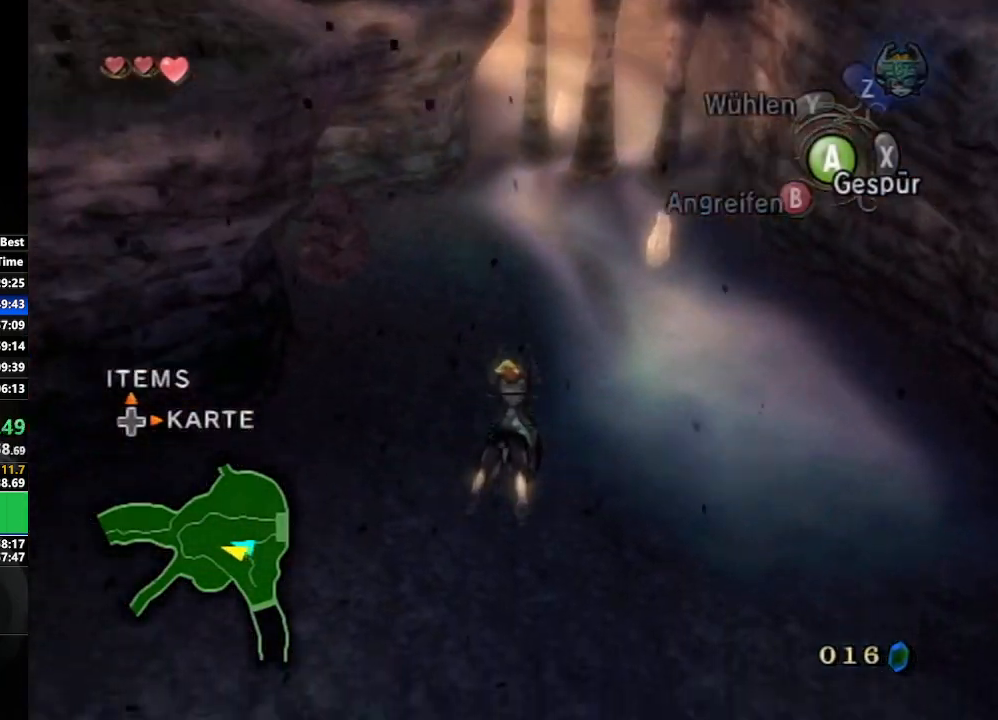
{"buttons": [], "left_stick": "up", "right_stick": "center", "events": [[433, "A", "down"], [500, "A", "up"]]}
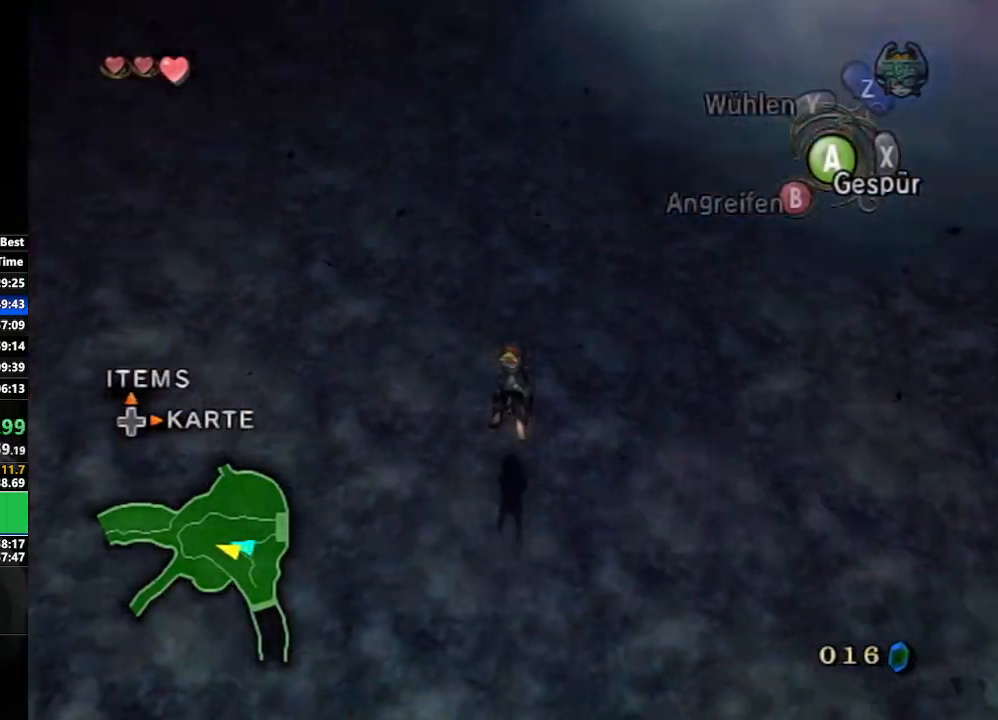
{"buttons": [], "left_stick": "up", "right_stick": "center", "events": [[67, "A", "down"], [183, "A", "up"], [250, "A", "down"], [317, "A", "up"], [383, "A", "down"], [500, "A", "up"]]}
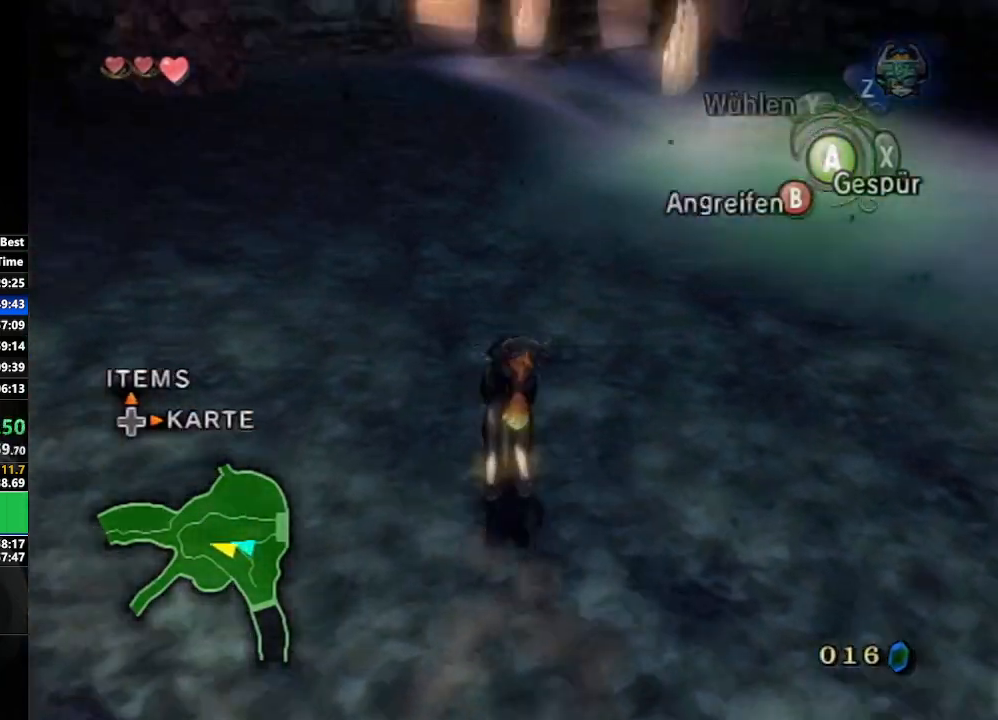
{"buttons": [], "left_stick": "up", "right_stick": "center", "events": []}